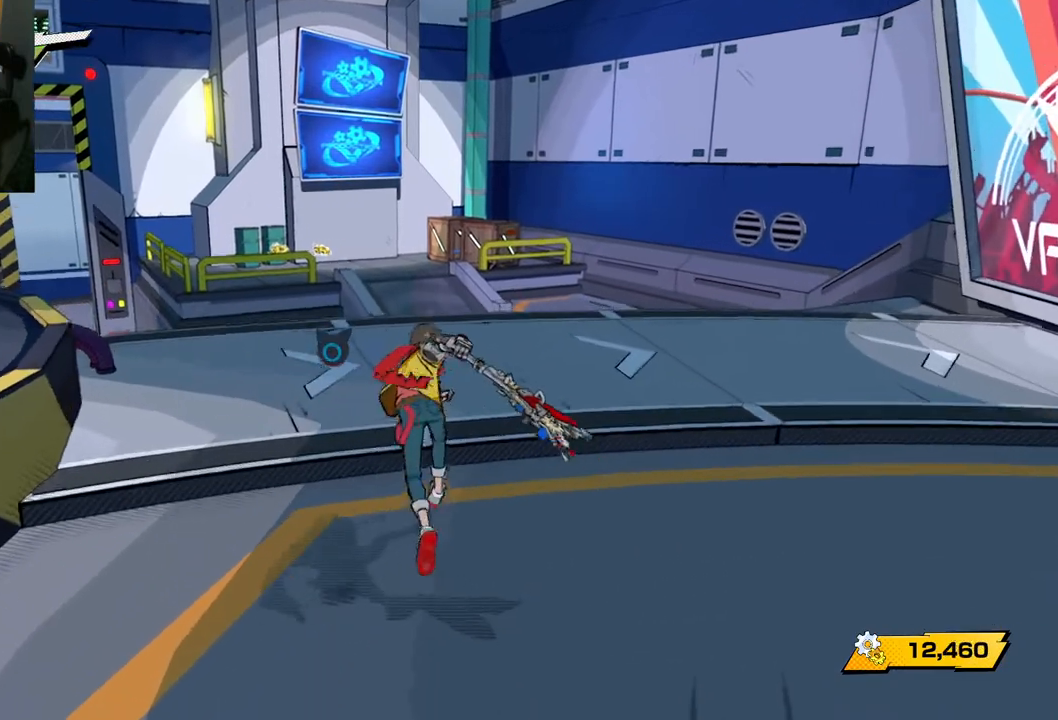
Gameplay with a controller (Xbox layout); each line is a JSON object with the inputs held at the frame after it. "events" lists button and stick changes between this image and that frame as [ms after this image, input, new state], when the widget could be followed in between. Not read: L2 R2.
{"buttons": [], "left_stick": "up", "right_stick": "down-left", "events": [[167, "R1", "down"], [250, "R1", "up"]]}
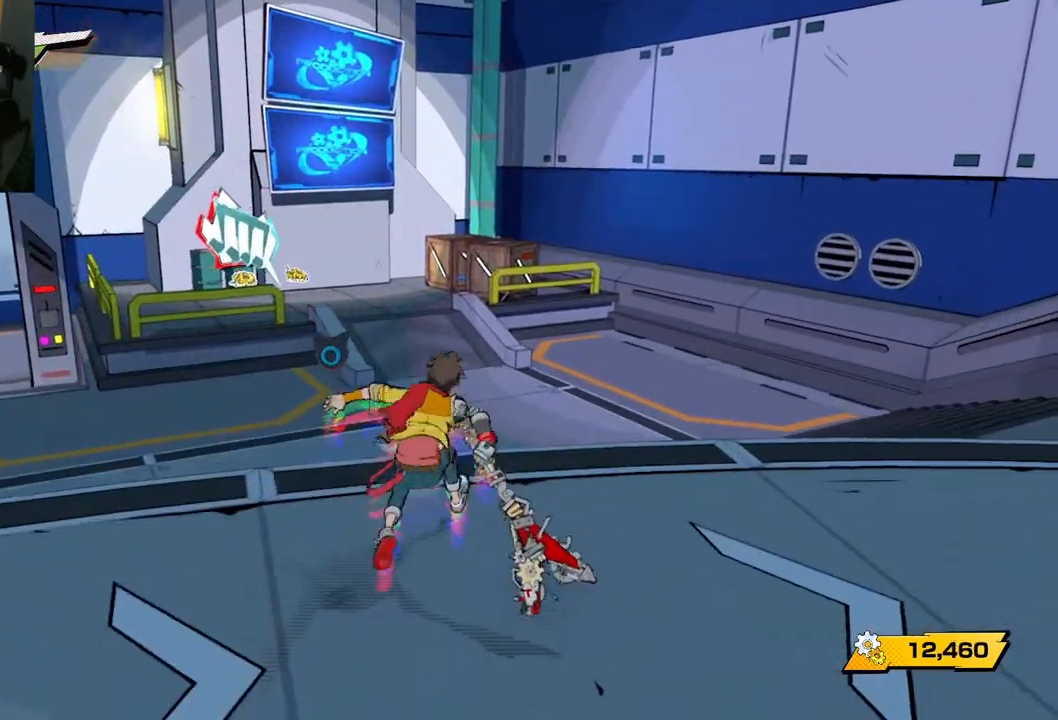
{"buttons": [], "left_stick": "up", "right_stick": "down-left", "events": [[67, "R1", "down"], [200, "R1", "up"]]}
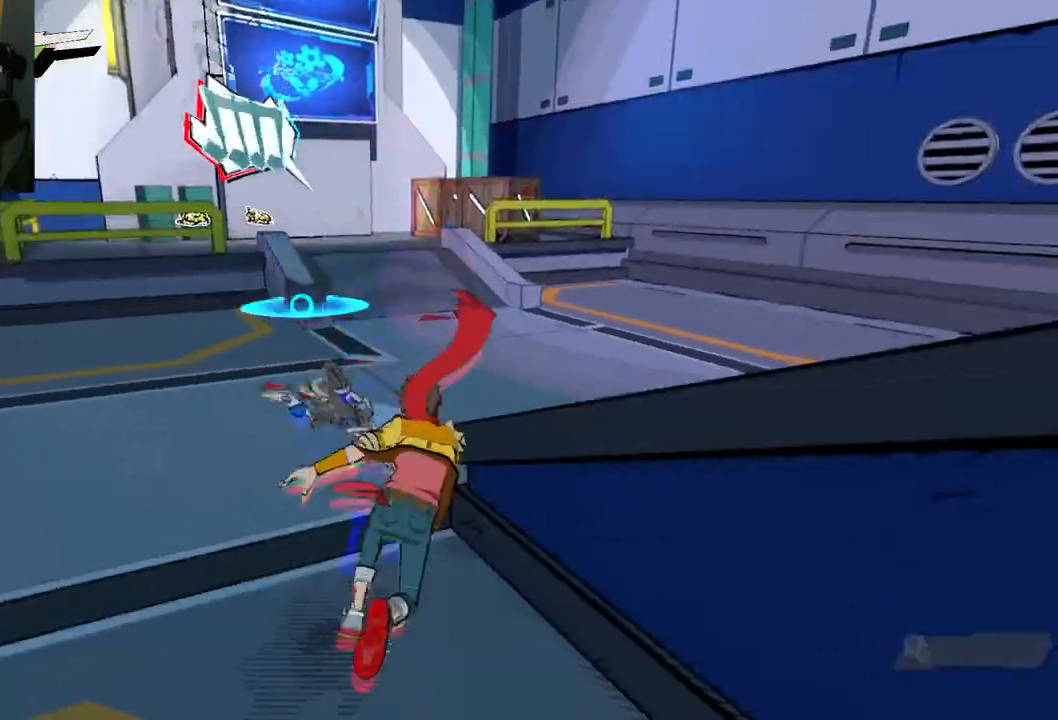
{"buttons": [], "left_stick": "up", "right_stick": "down", "events": [[17, "R1", "down"], [100, "right_stick", "down"], [167, "R1", "up"]]}
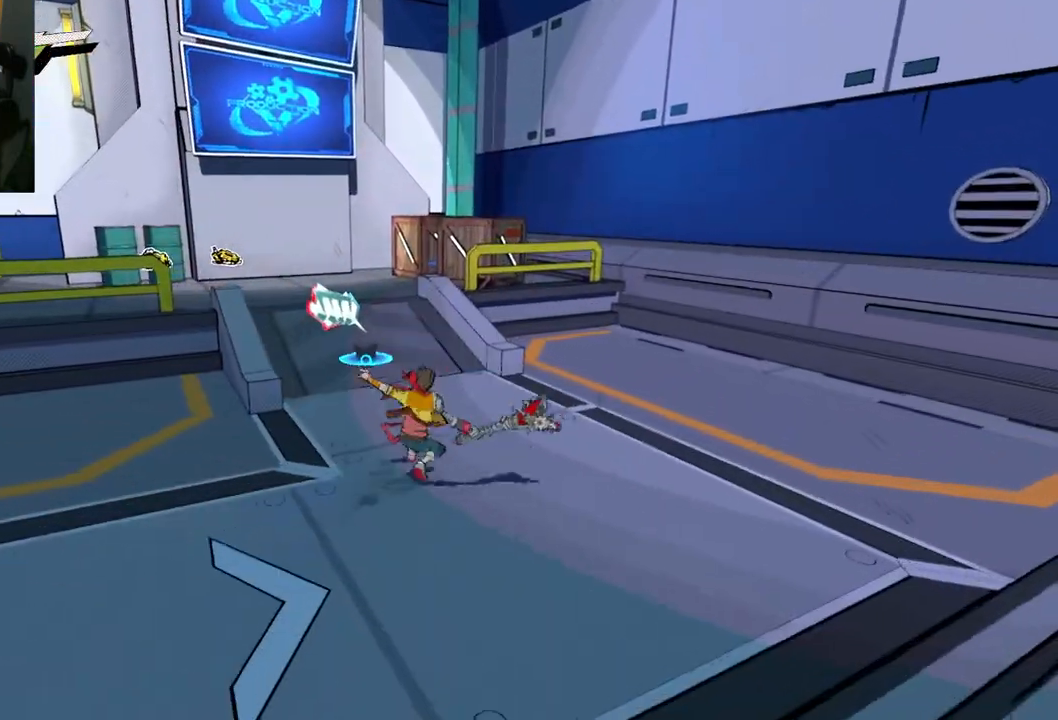
{"buttons": [], "left_stick": "up", "right_stick": "center", "events": [[100, "right_stick", "down-left"], [433, "right_stick", "center"]]}
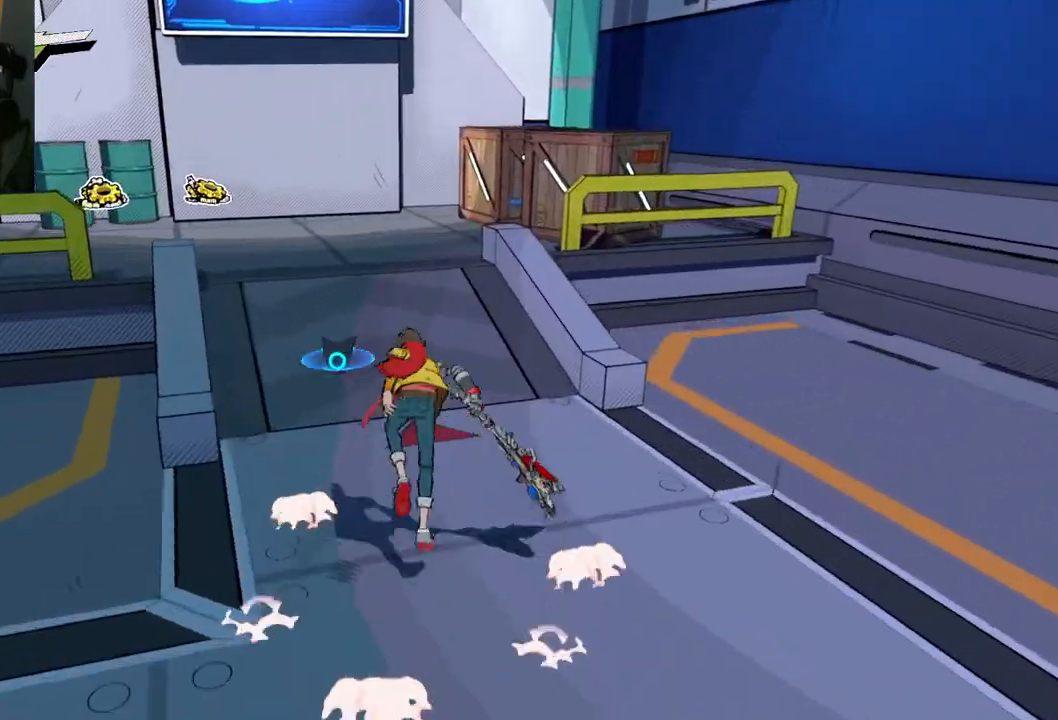
{"buttons": [], "left_stick": "up", "right_stick": "center", "events": []}
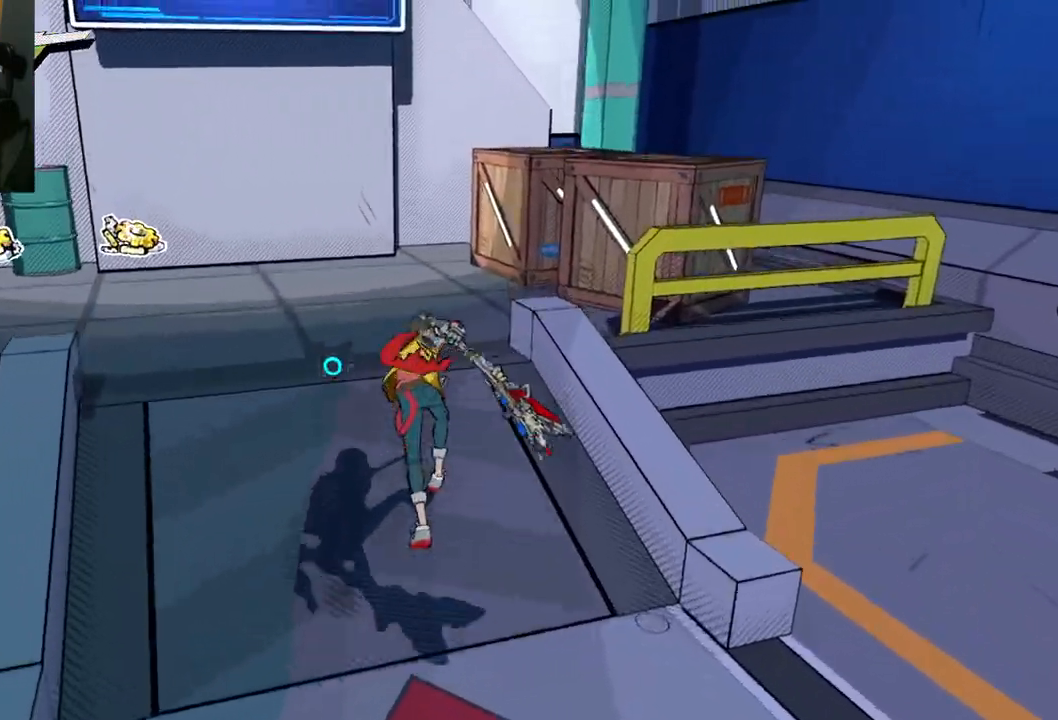
{"buttons": [], "left_stick": "up", "right_stick": "center", "events": [[100, "right_stick", "right"], [333, "right_stick", "center"]]}
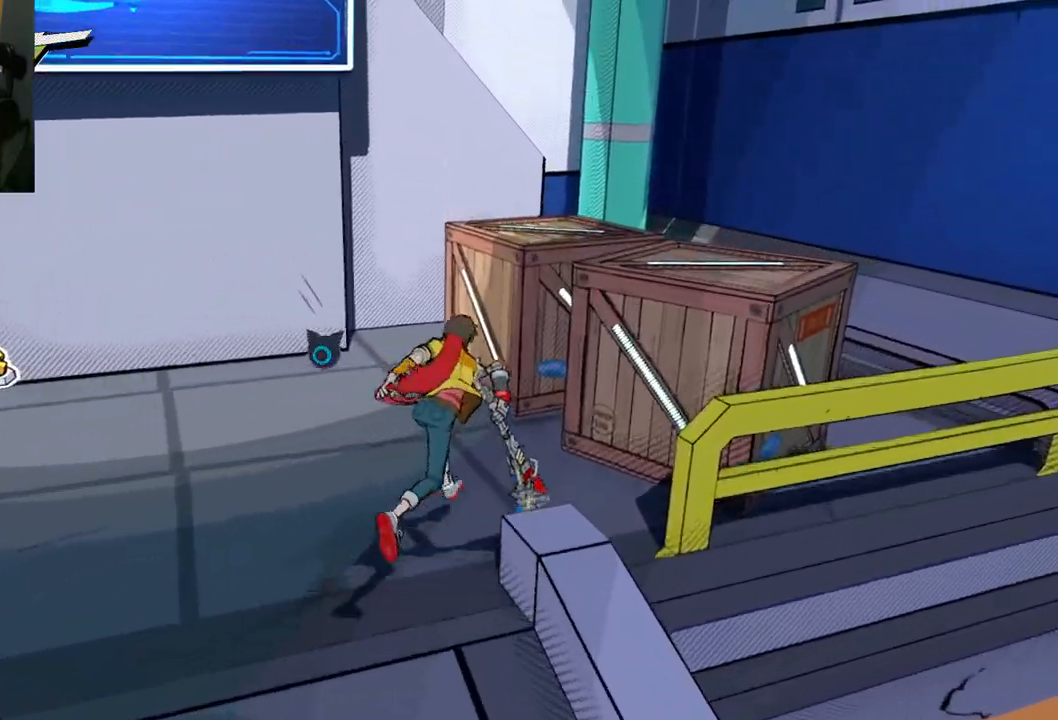
{"buttons": [], "left_stick": "up", "right_stick": "center", "events": [[33, "X", "down"], [267, "X", "up"]]}
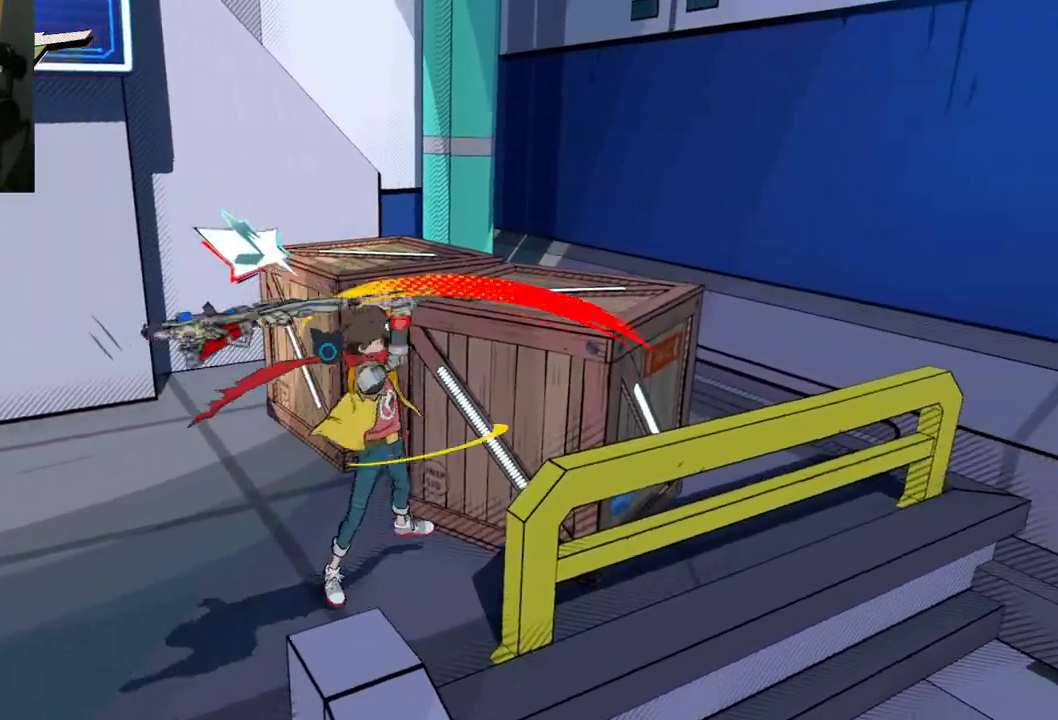
{"buttons": [], "left_stick": "up", "right_stick": "center", "events": [[183, "X", "down"], [350, "X", "up"]]}
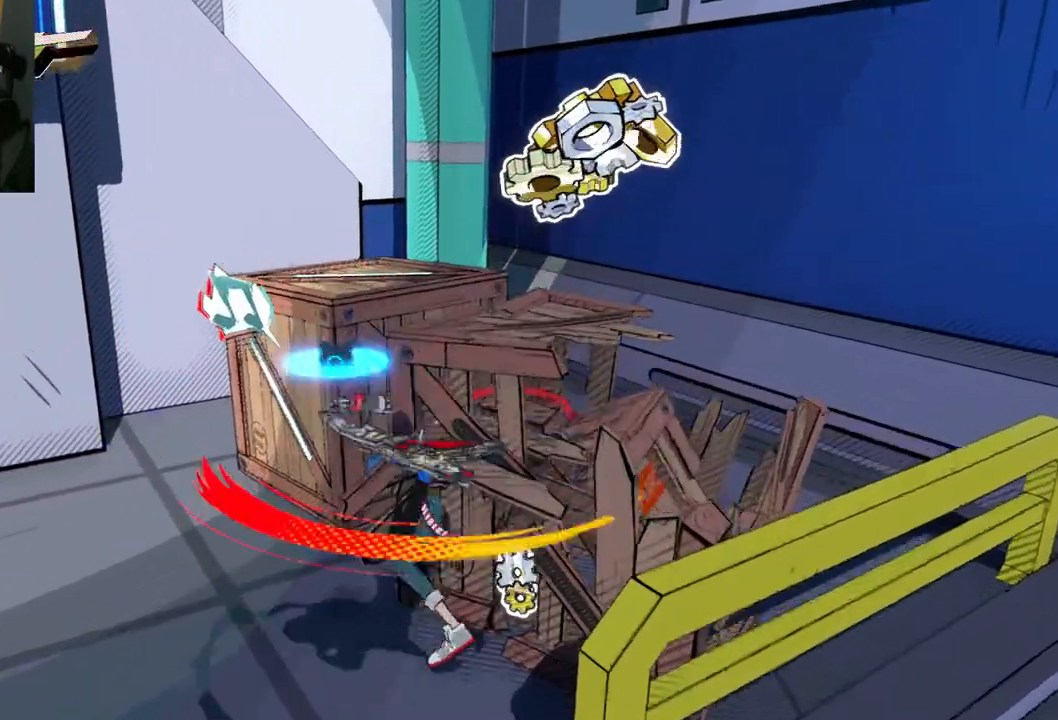
{"buttons": [], "left_stick": "up", "right_stick": "center", "events": []}
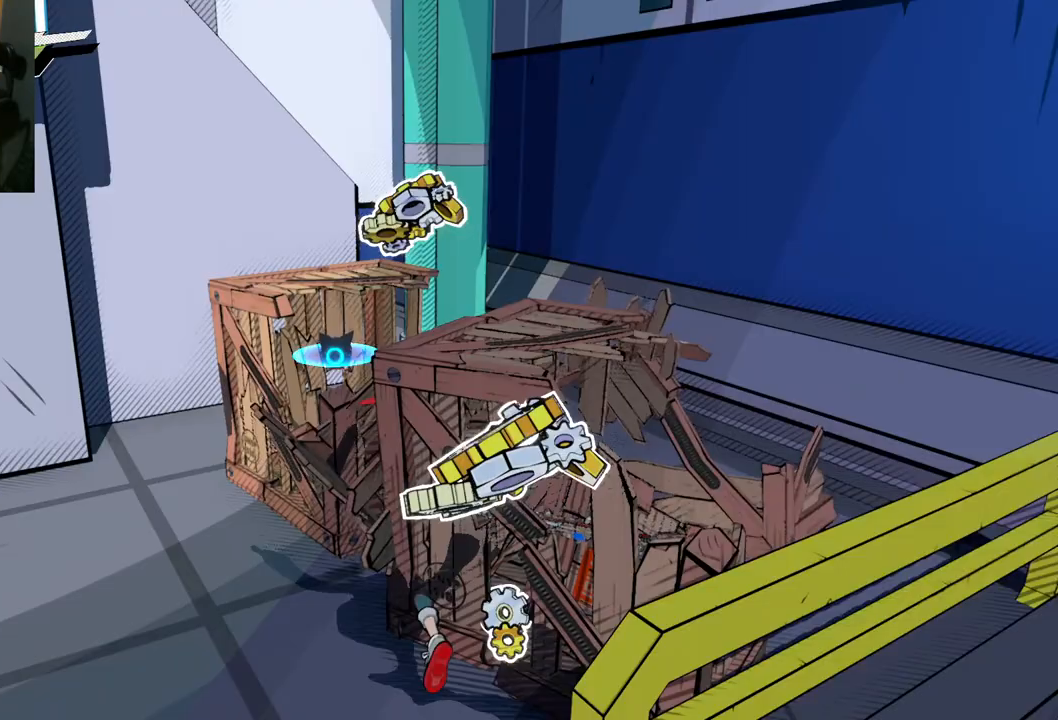
{"buttons": [], "left_stick": "down-left", "right_stick": "left", "events": [[183, "right_stick", "left"], [217, "left_stick", "down-right"], [400, "left_stick", "down-left"]]}
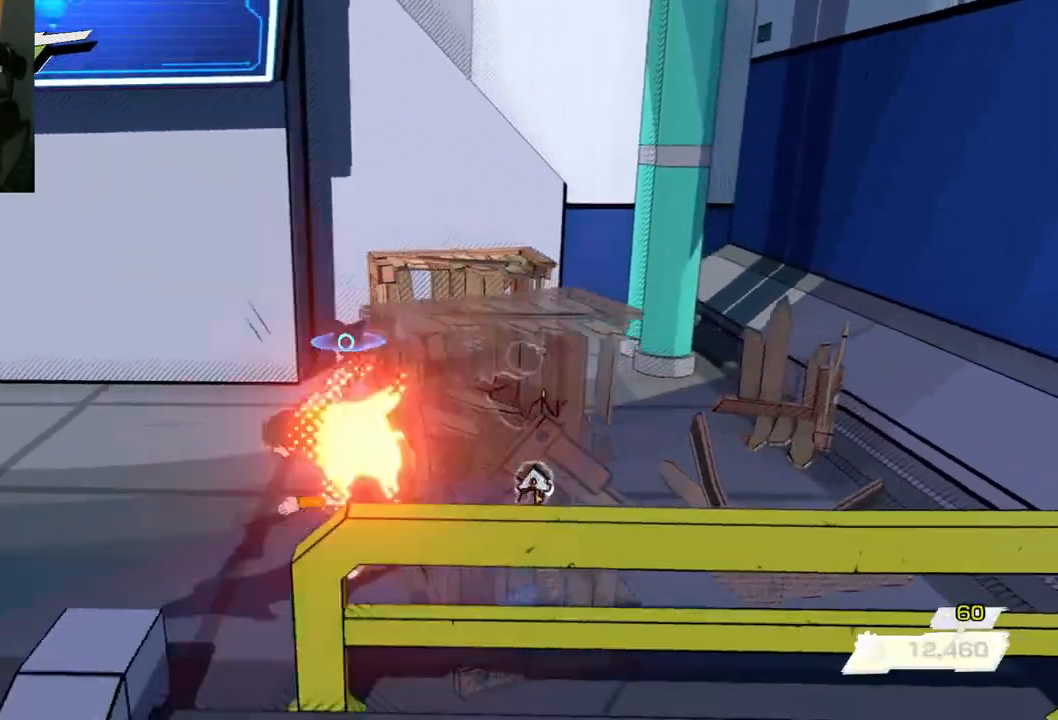
{"buttons": [], "left_stick": "up-left", "right_stick": "left", "events": [[217, "left_stick", "up-left"]]}
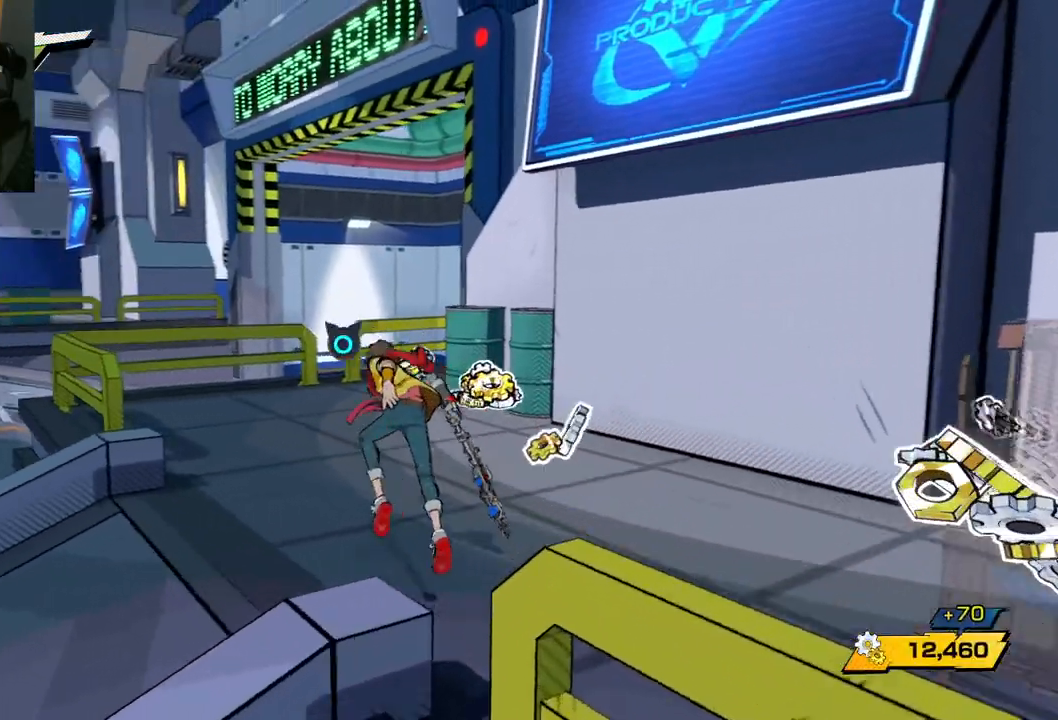
{"buttons": [], "left_stick": "up", "right_stick": "right", "events": [[117, "right_stick", "center"], [133, "left_stick", "up"], [267, "right_stick", "right"]]}
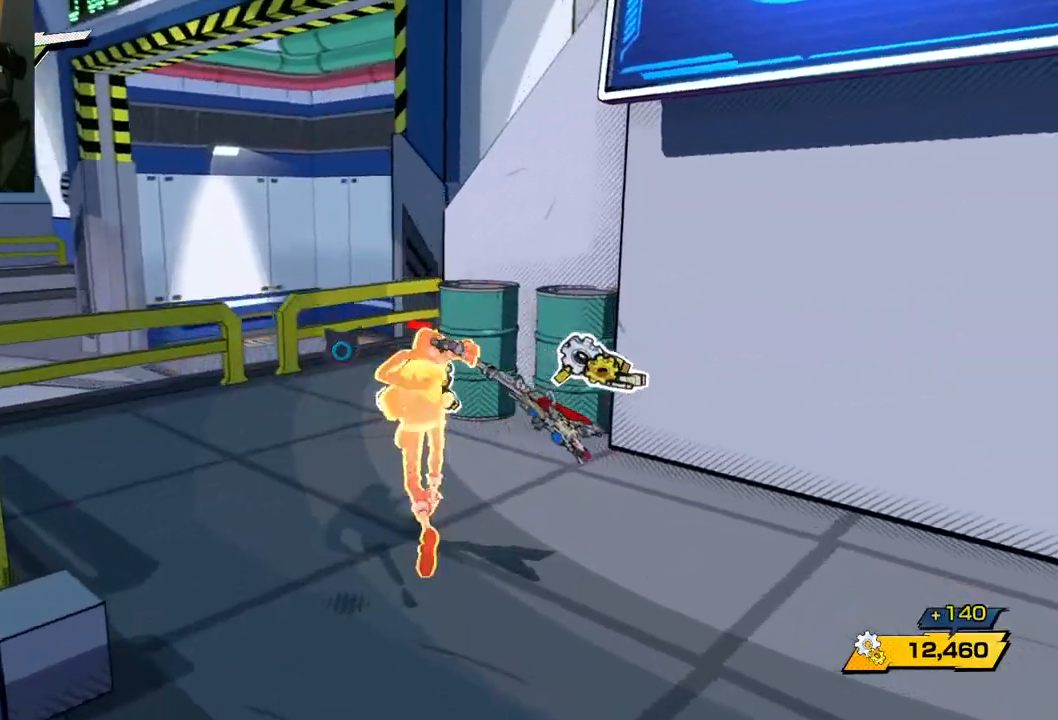
{"buttons": [], "left_stick": "right", "right_stick": "right", "events": [[150, "left_stick", "up-right"], [350, "left_stick", "right"]]}
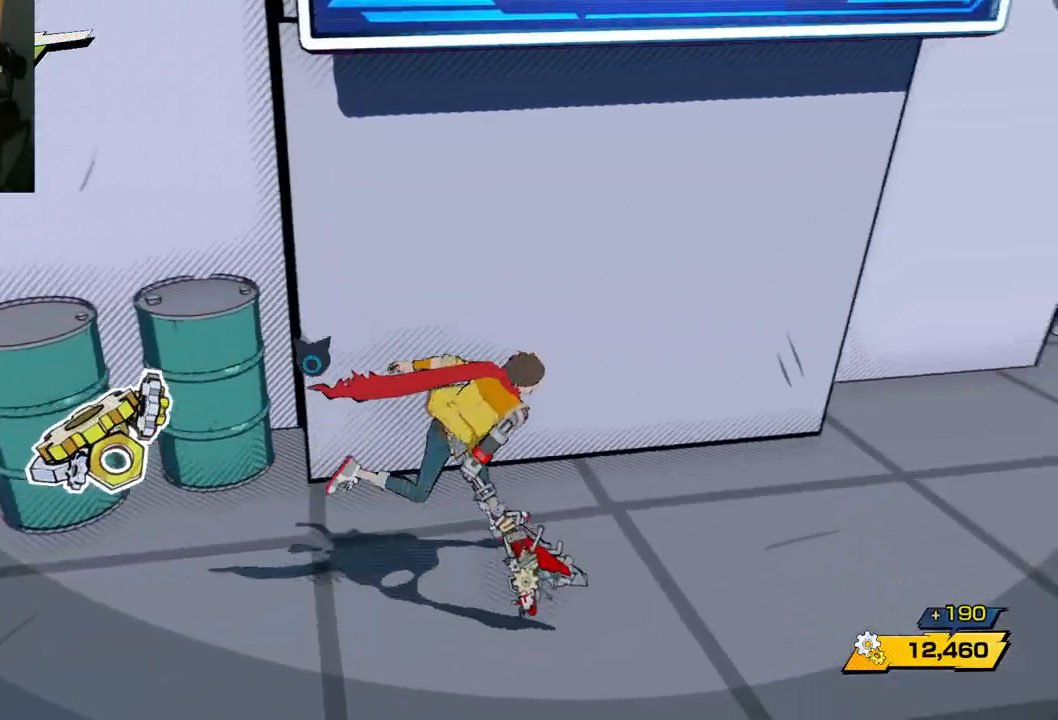
{"buttons": [], "left_stick": "right", "right_stick": "right", "events": []}
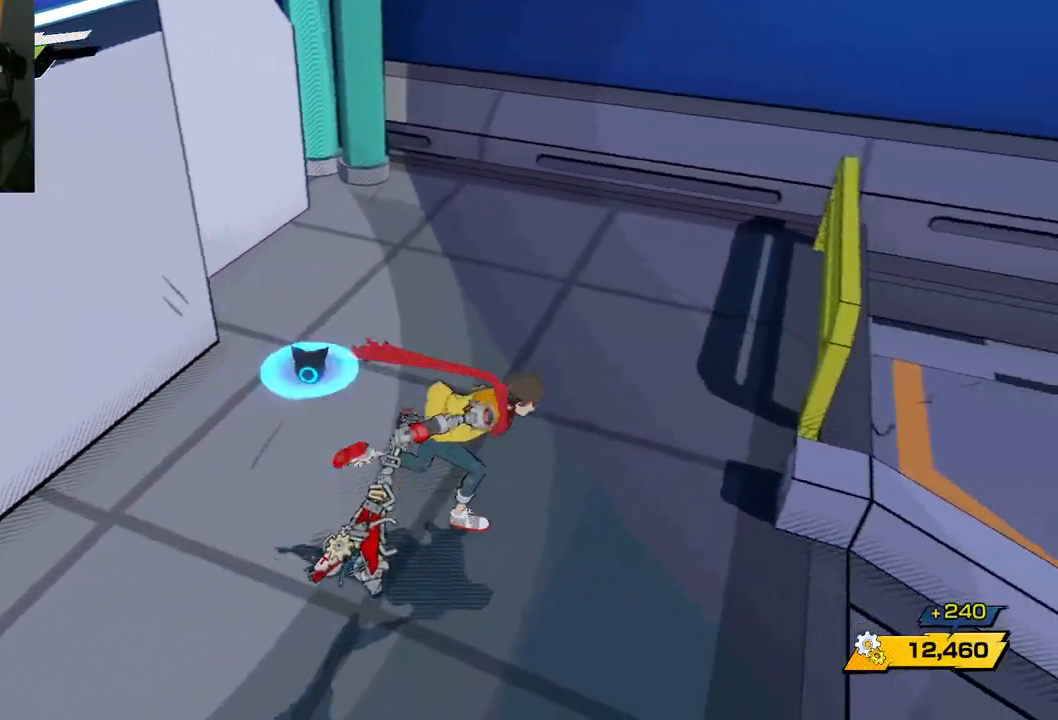
{"buttons": ["R1"], "left_stick": "up-right", "right_stick": "right", "events": [[400, "left_stick", "up-right"], [450, "R1", "down"]]}
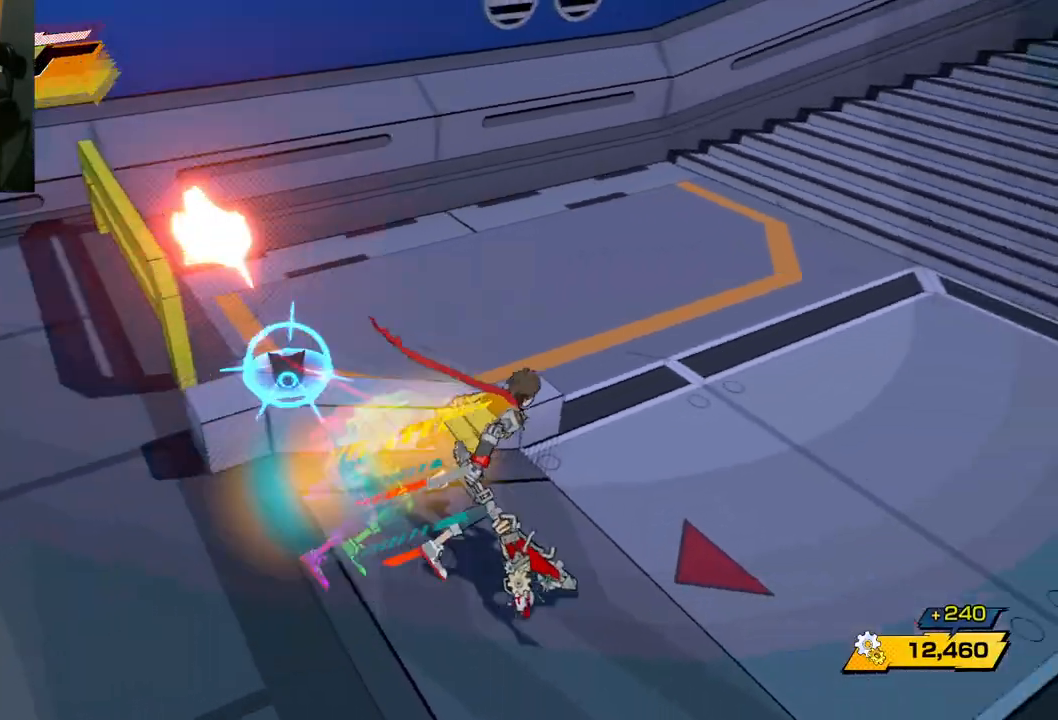
{"buttons": [], "left_stick": "up-right", "right_stick": "right", "events": [[67, "R1", "up"], [350, "R1", "down"], [467, "R1", "up"]]}
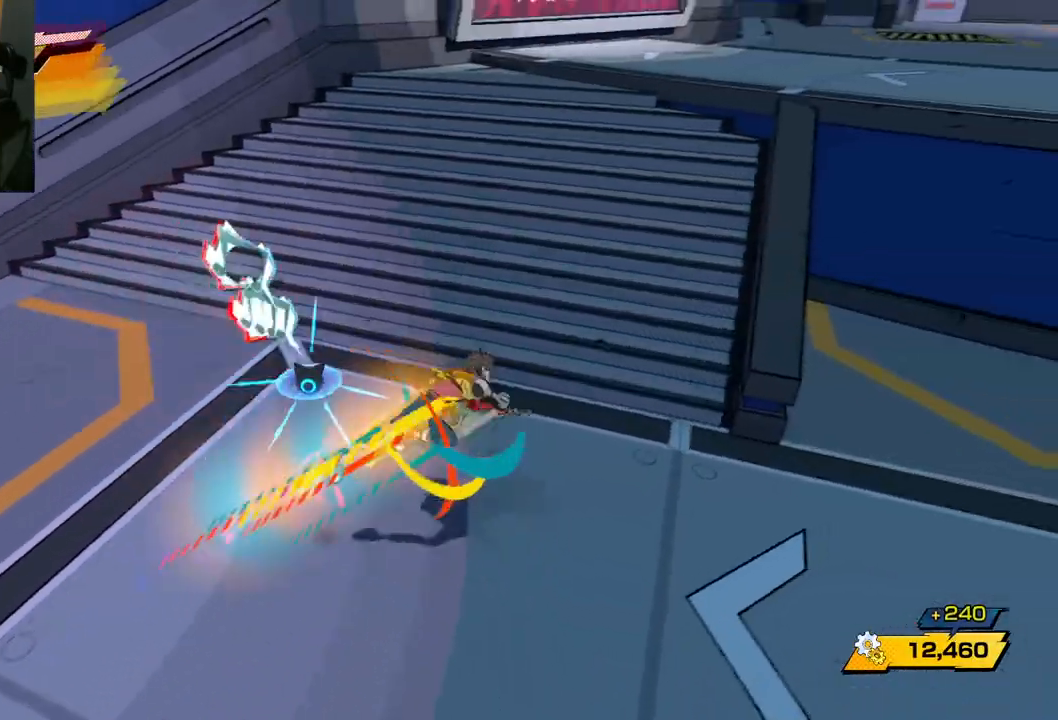
{"buttons": [], "left_stick": "up", "right_stick": "right", "events": [[267, "left_stick", "up"], [333, "R1", "down"], [450, "R1", "up"]]}
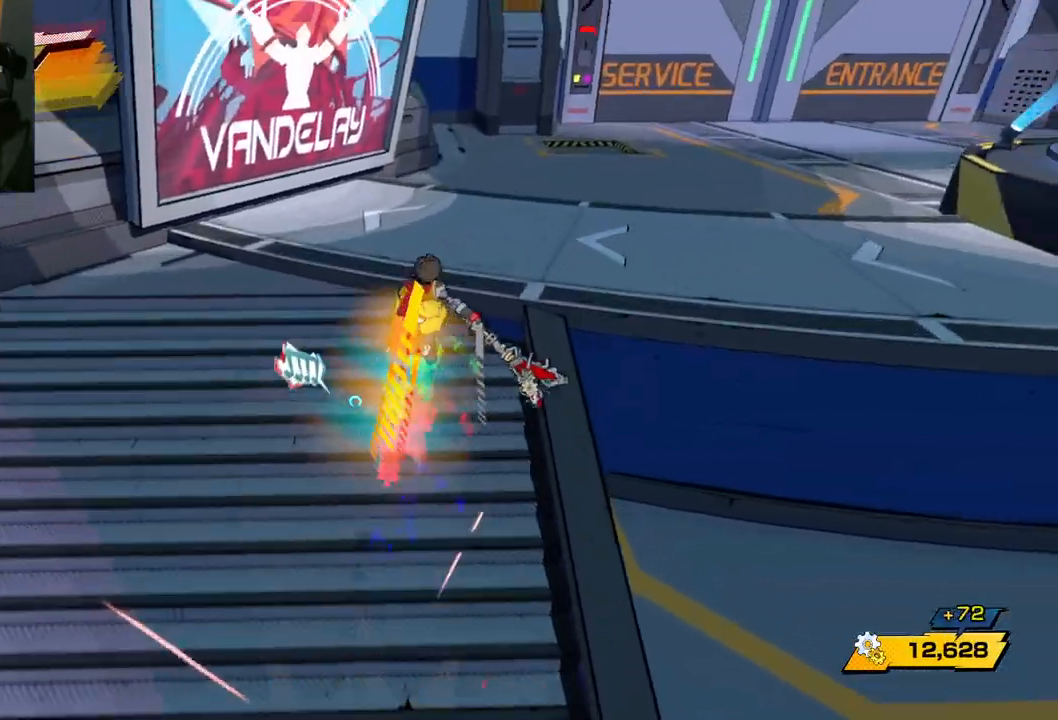
{"buttons": [], "left_stick": "up", "right_stick": "center", "events": [[200, "right_stick", "center"], [300, "X", "down"], [417, "X", "up"]]}
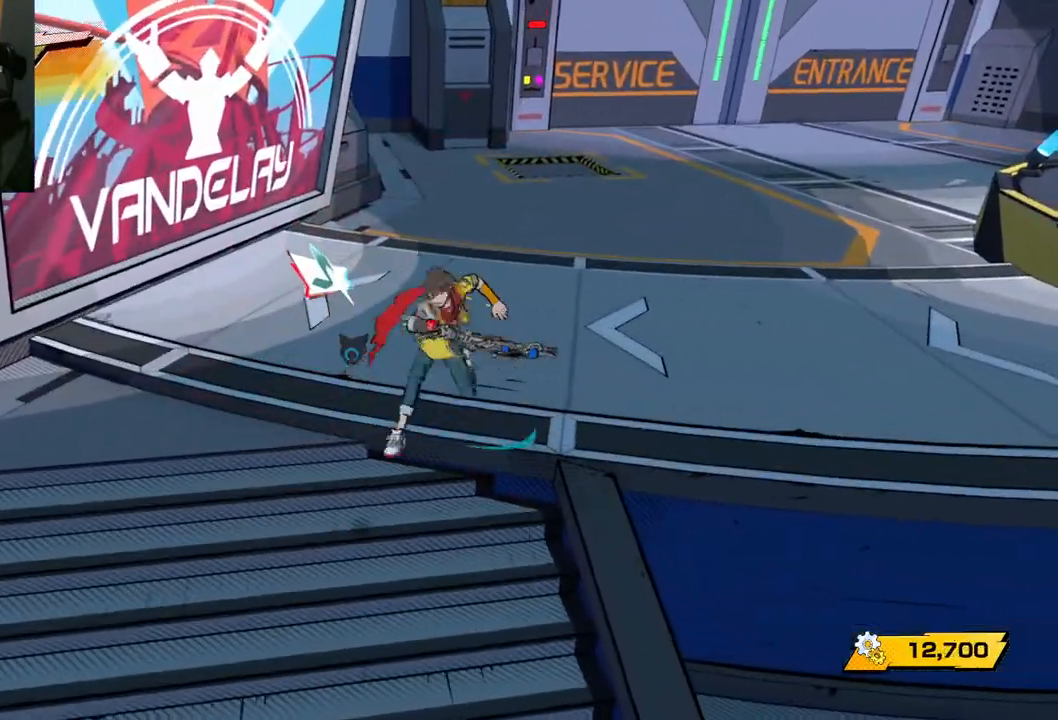
{"buttons": [], "left_stick": "up", "right_stick": "center", "events": [[267, "R1", "down"], [383, "R1", "up"]]}
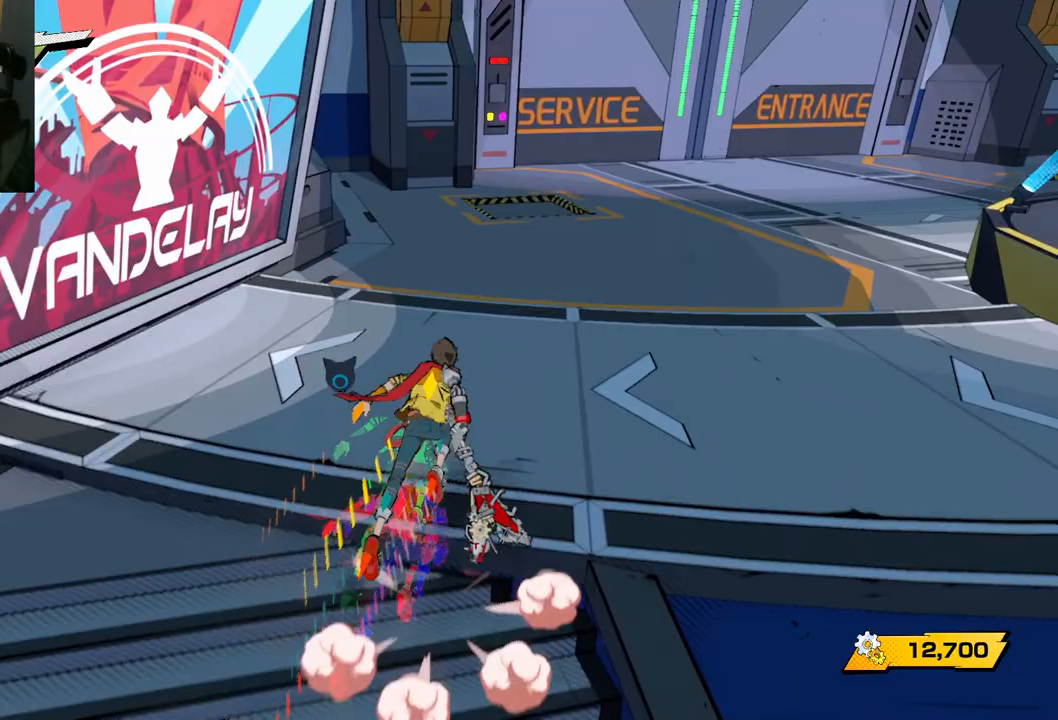
{"buttons": [], "left_stick": "up", "right_stick": "center", "events": [[167, "R1", "down"], [283, "R1", "up"]]}
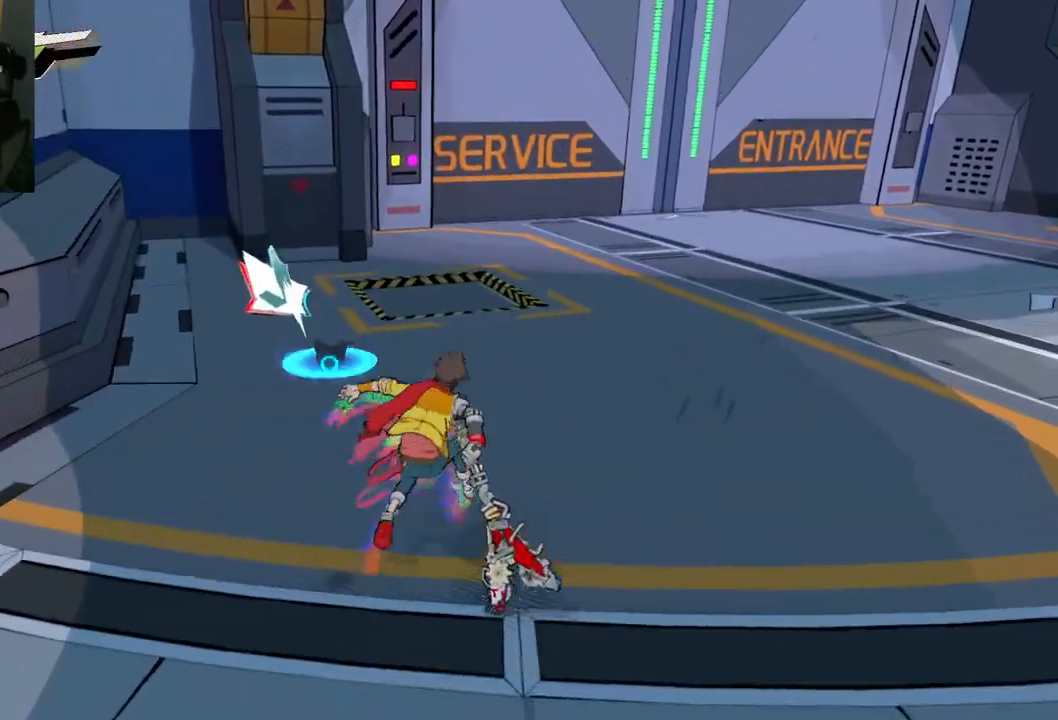
{"buttons": [], "left_stick": "up", "right_stick": "center", "events": [[117, "R1", "down"], [217, "R1", "up"]]}
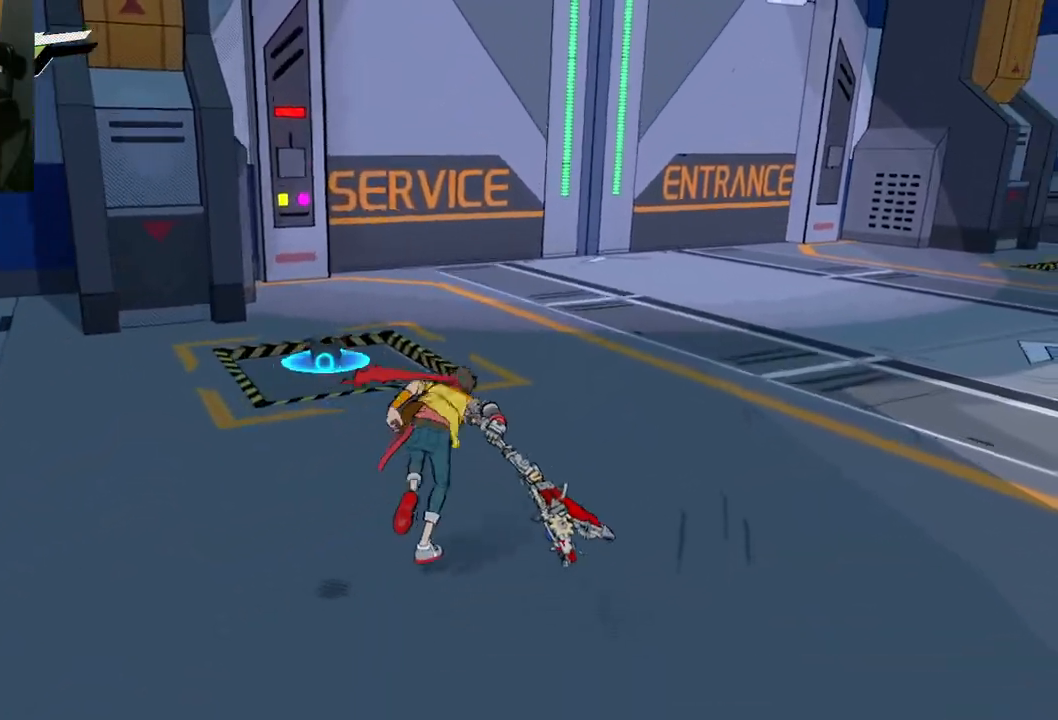
{"buttons": [], "left_stick": "up", "right_stick": "center", "events": [[367, "R1", "down"], [483, "R1", "up"]]}
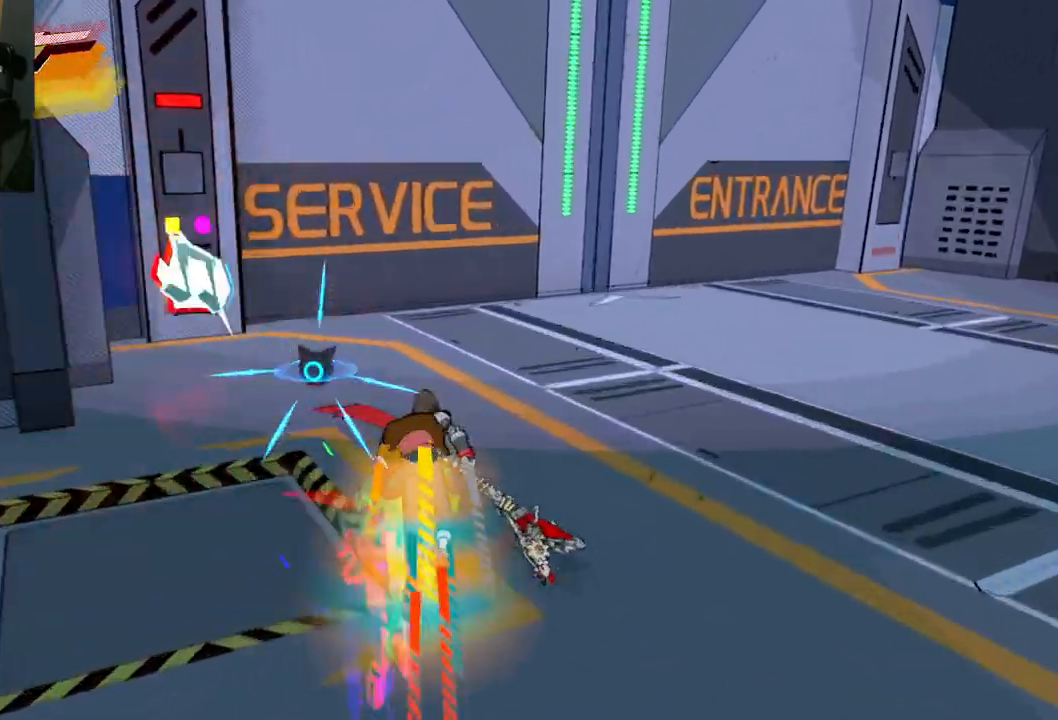
{"buttons": [], "left_stick": "up", "right_stick": "center", "events": [[350, "R1", "down"], [450, "R1", "up"]]}
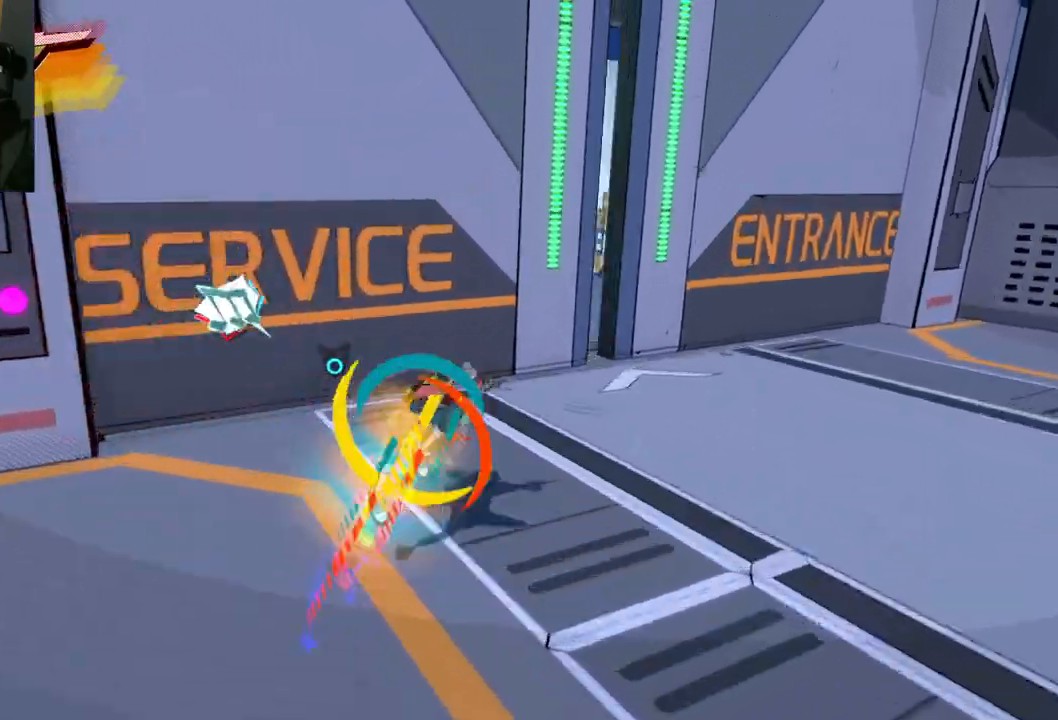
{"buttons": [], "left_stick": "up", "right_stick": "left", "events": [[250, "R1", "down"], [400, "R1", "up"], [400, "right_stick", "left"]]}
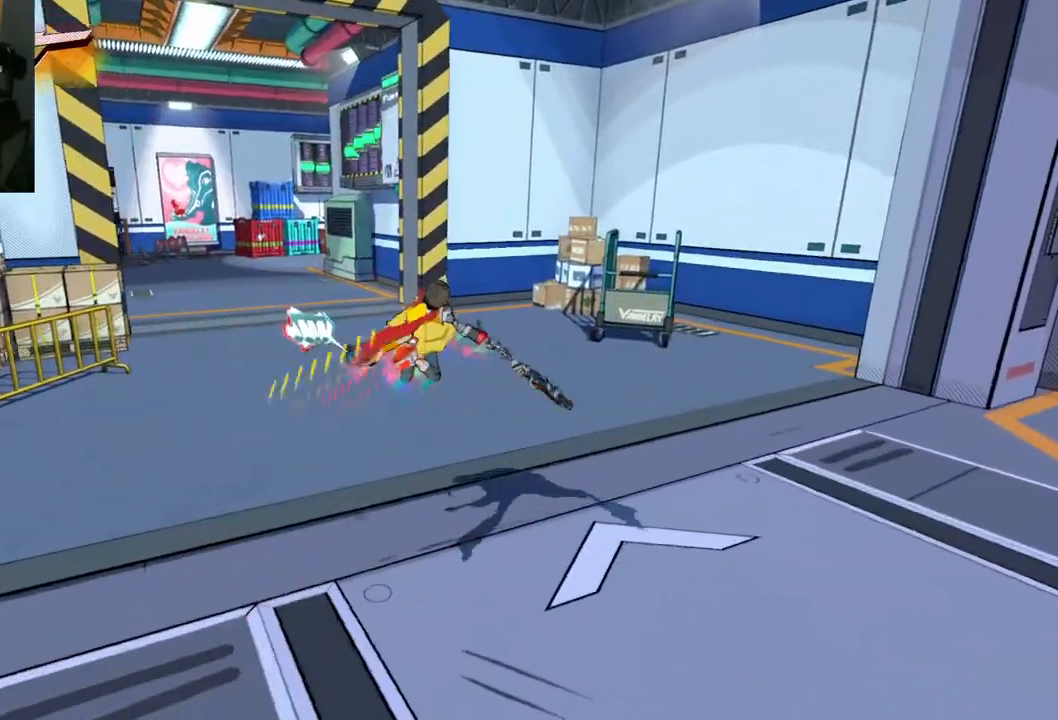
{"buttons": [], "left_stick": "up", "right_stick": "left", "events": []}
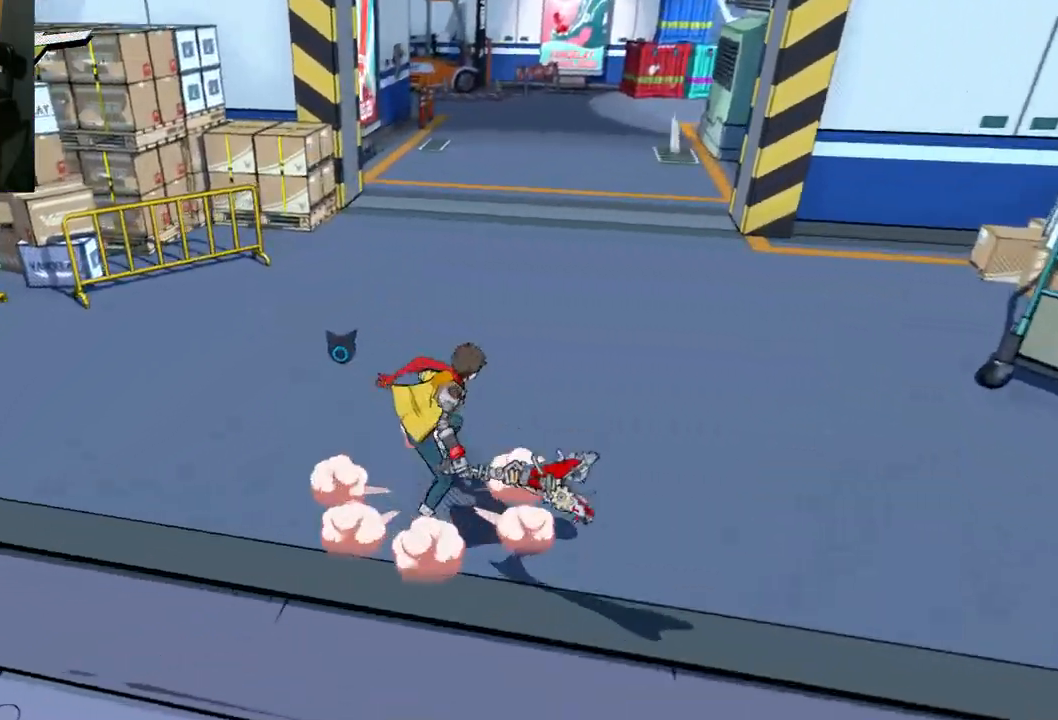
{"buttons": [], "left_stick": "up", "right_stick": "center", "events": [[117, "R1", "down"], [233, "R1", "up"], [283, "right_stick", "center"]]}